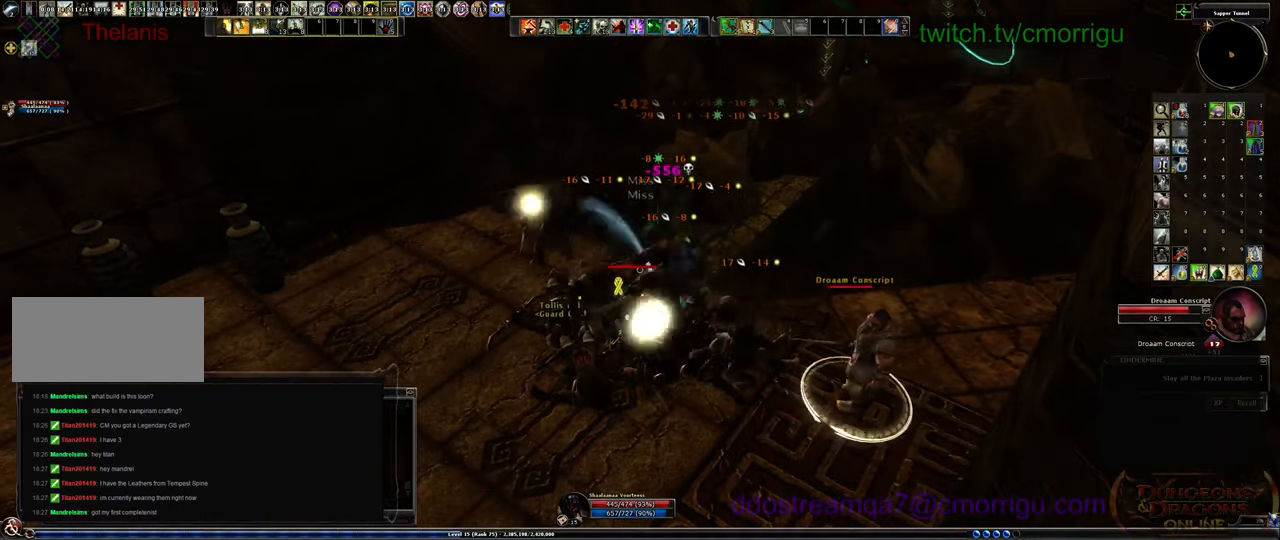
Gameplay with keyboard; each line is a JSON object with the keys held at the frame after it. "events" lists presses ("down") and releases ("up") of ".", "/", "0", "1", "2", "3", "4", "5", "6", "7", "8", "9", "a", "b", "backslash", "backspace", "c", "caps_lock", "comma", "ctrl_l", "ctrl_r", "d", "e", "equals", "escape", "f", "f1", "f10", "f11", "f12", "f2", "f3", "f4", "f5", "f6", "f7", "f8", "f9", "g", "h", "i", "j", "k", "l", "lbracket", "m", "minus", "n", "o", "p", "q", "quote", "r", "rbracket", "return", "s", "semicolon", "shift_l", "shift_r", "space", "t", "tab", "tilde", "u", "v", "w", "x", "y" and "z" between this image and that frame as [ms after this image, input, new state], when the widget could be followed in between. No other keys are recorded. Mouse input is not recorded.
{"keys": [], "events": [[100, "a", "down"], [167, "a", "up"]]}
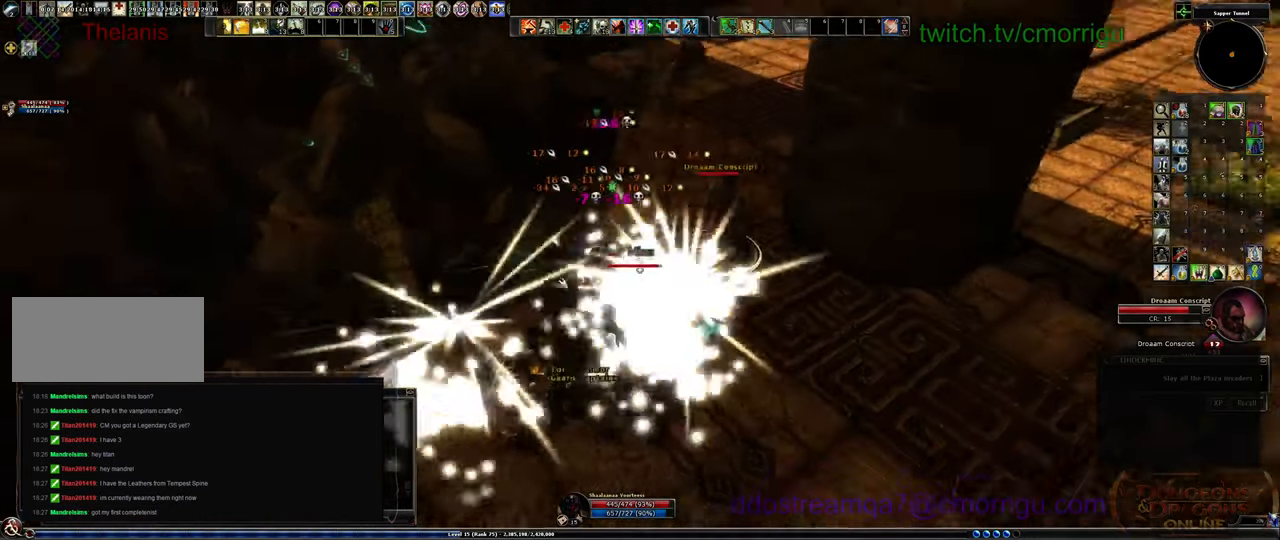
{"keys": [], "events": [[33, "d", "down"], [67, "w", "down"], [200, "1", "down"], [267, "d", "up"], [267, "w", "up"], [400, "1", "up"]]}
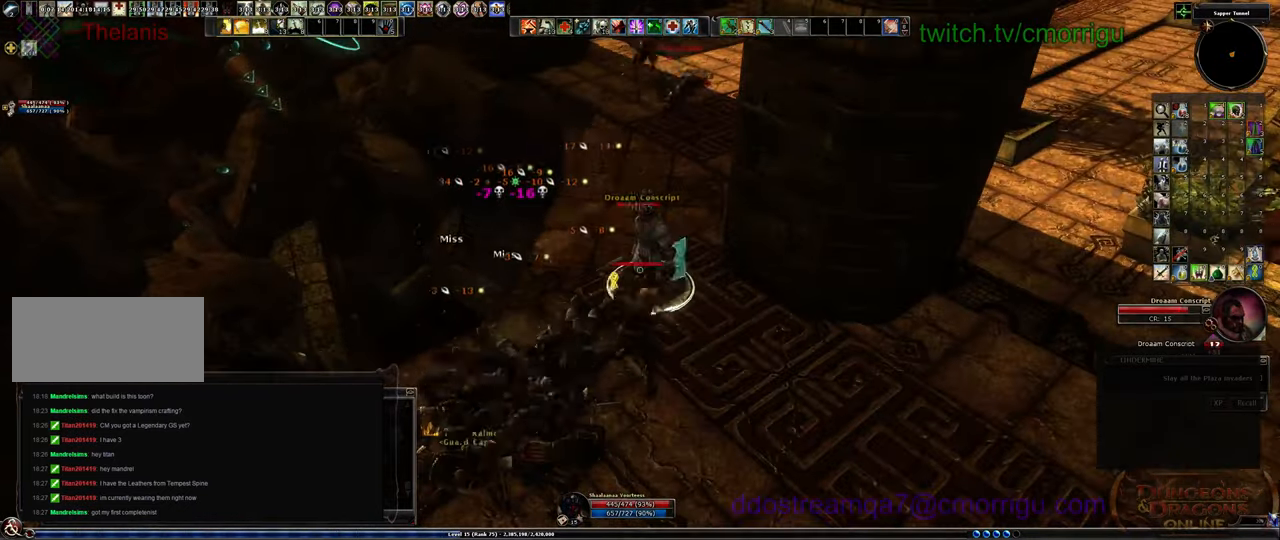
{"keys": ["w"], "events": [[300, "2", "down"], [467, "2", "up"], [467, "w", "down"]]}
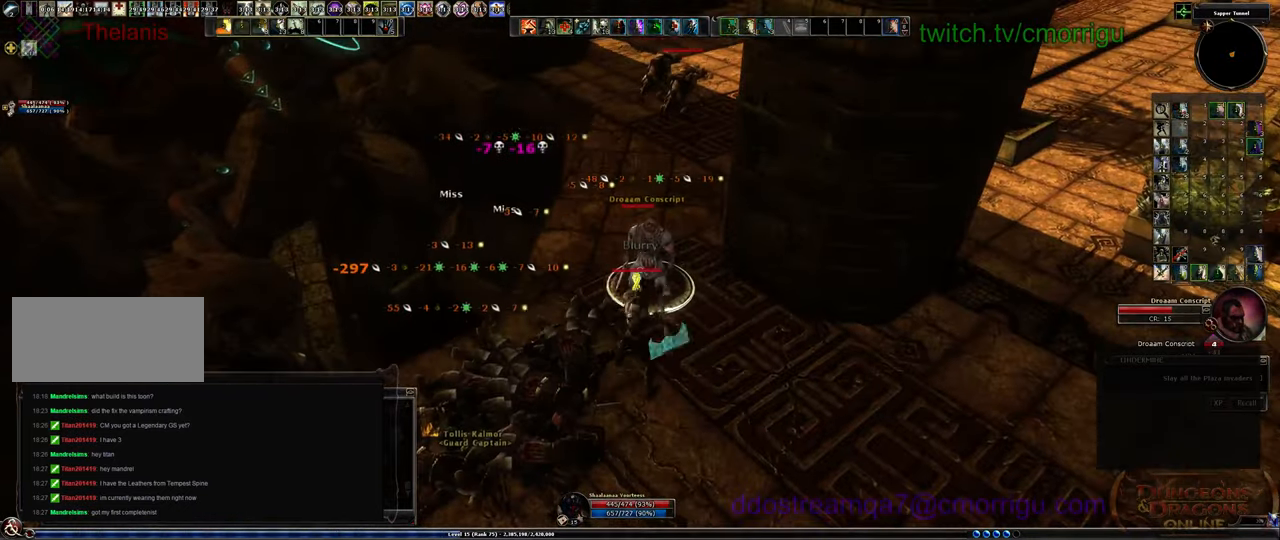
{"keys": [], "events": [[133, "w", "up"], [300, "1", "down"], [467, "1", "up"]]}
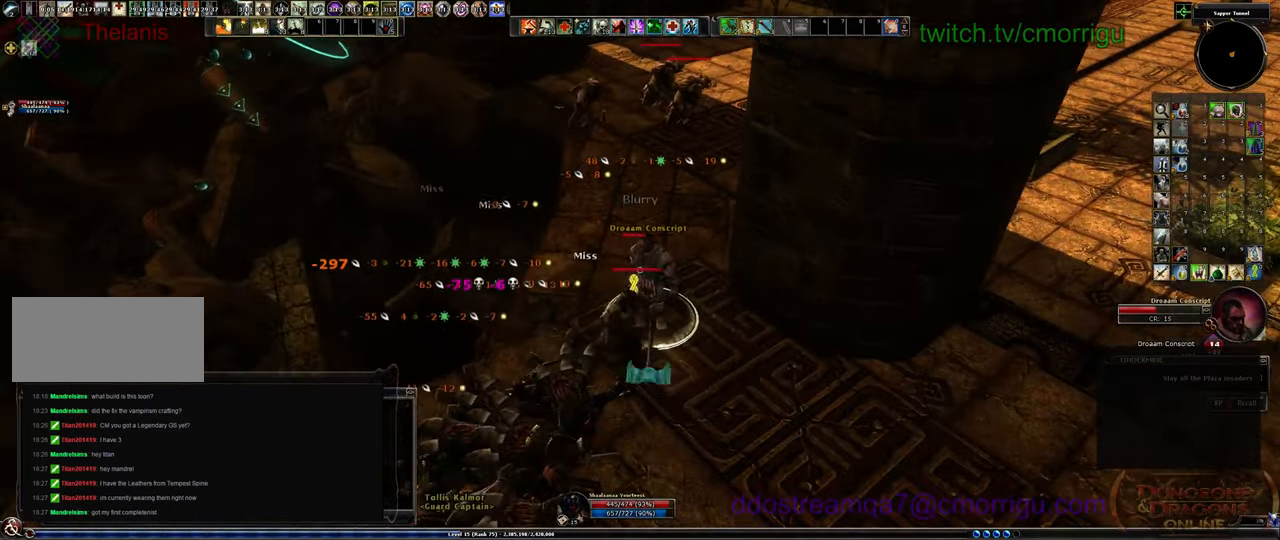
{"keys": [], "events": []}
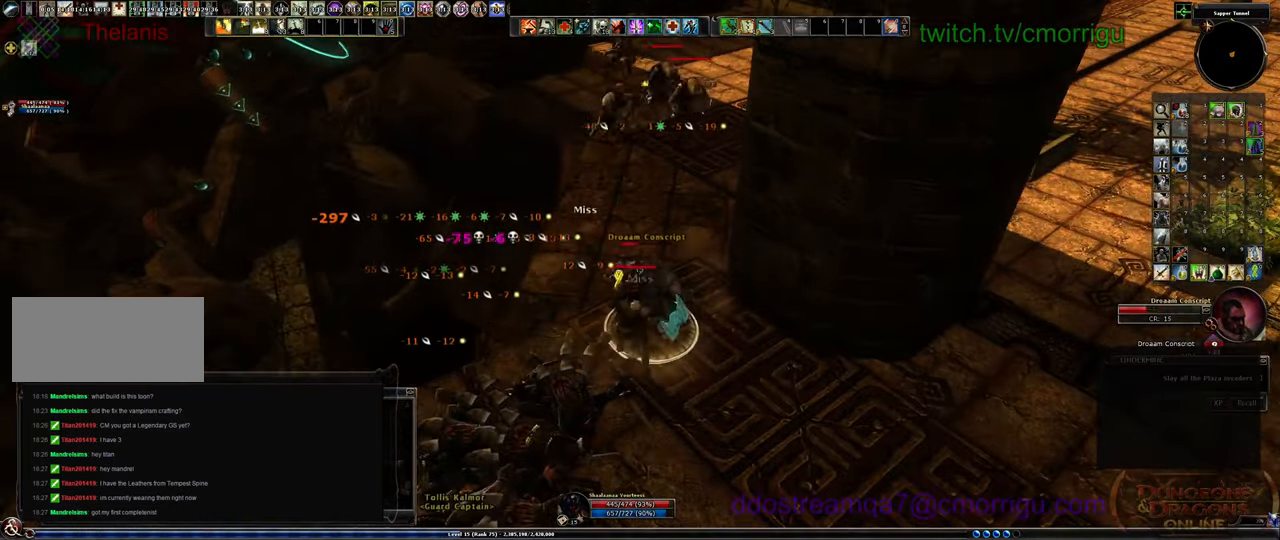
{"keys": [], "events": []}
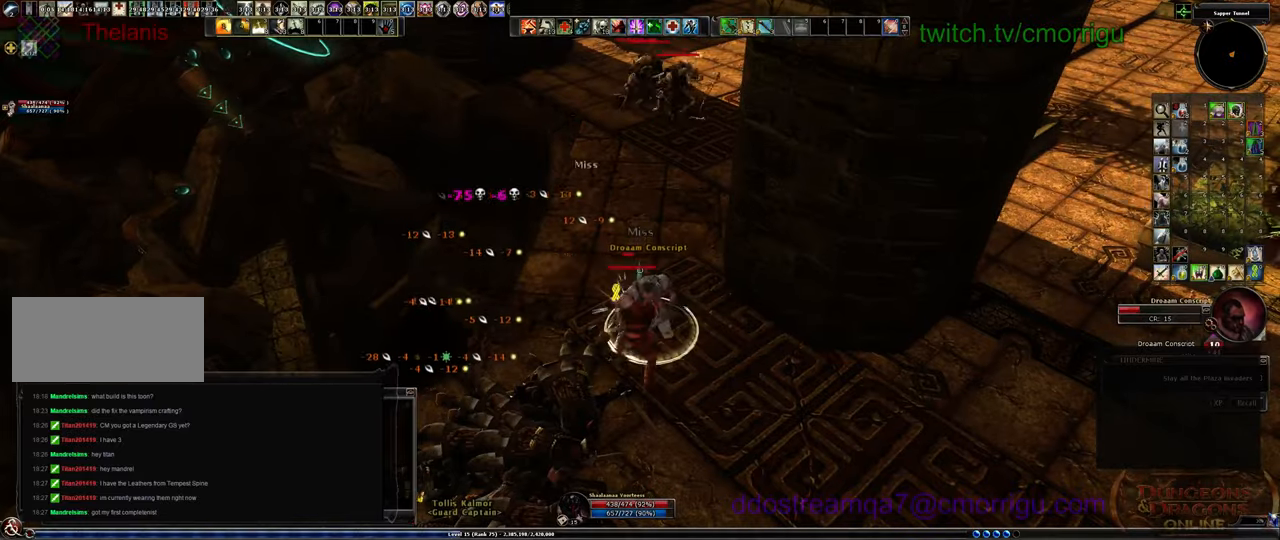
{"keys": [], "events": []}
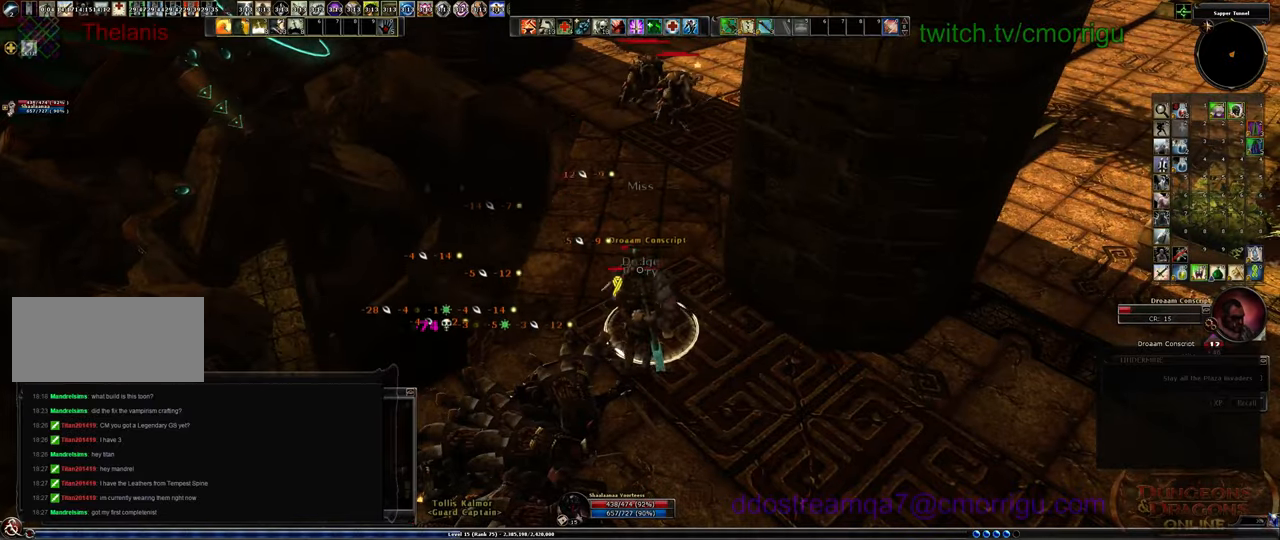
{"keys": [], "events": [[100, "1", "down"], [333, "1", "up"]]}
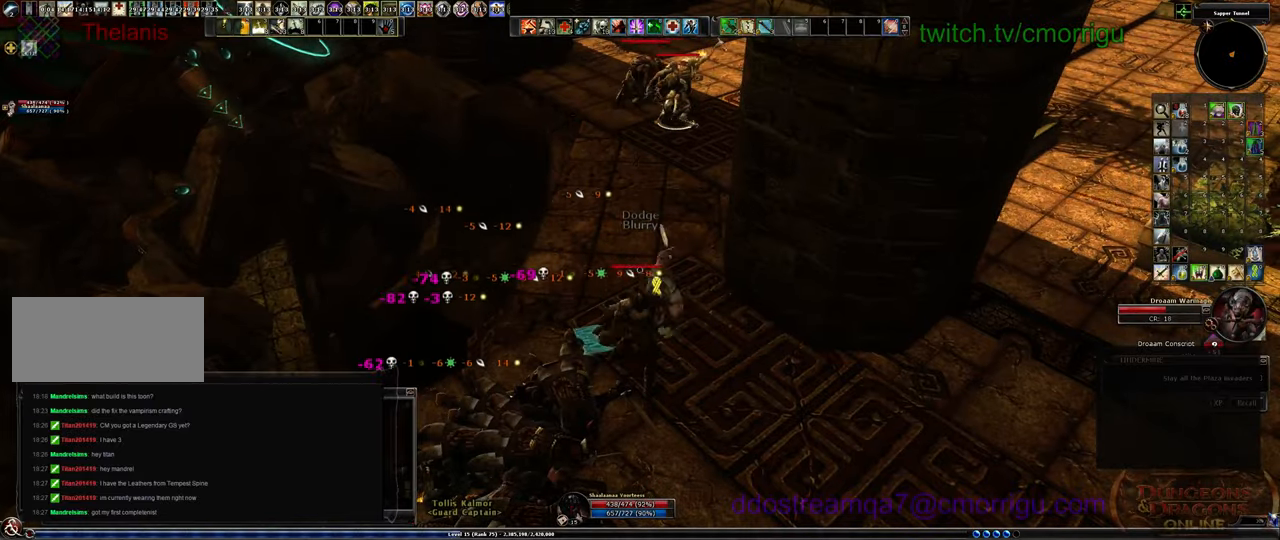
{"keys": ["w"], "events": [[267, "w", "down"]]}
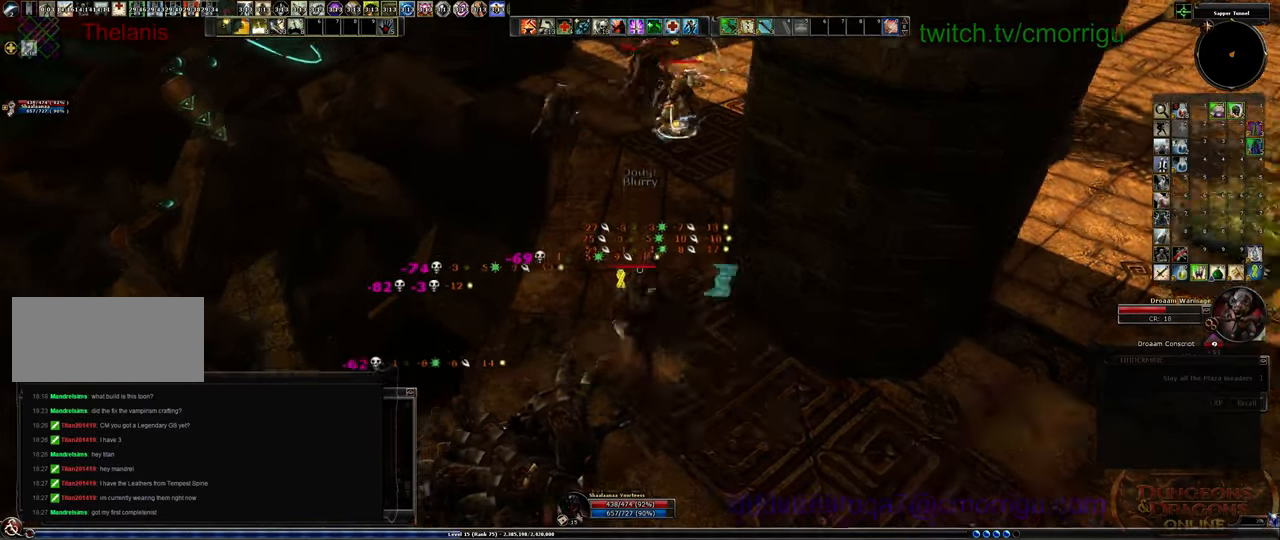
{"keys": ["w"], "events": []}
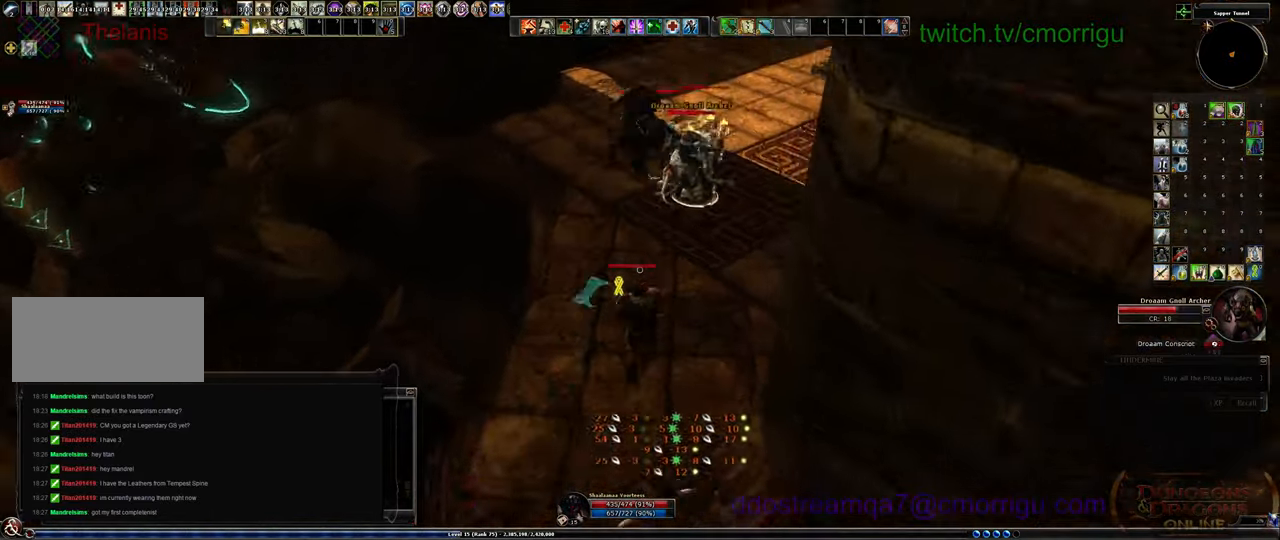
{"keys": [], "events": [[500, "w", "up"]]}
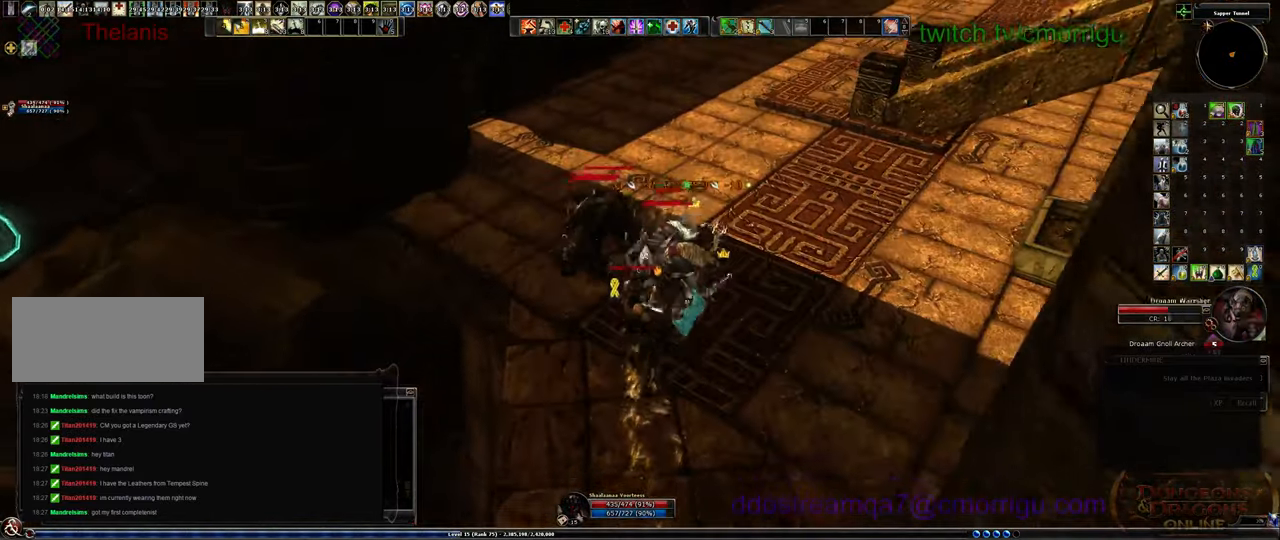
{"keys": [], "events": []}
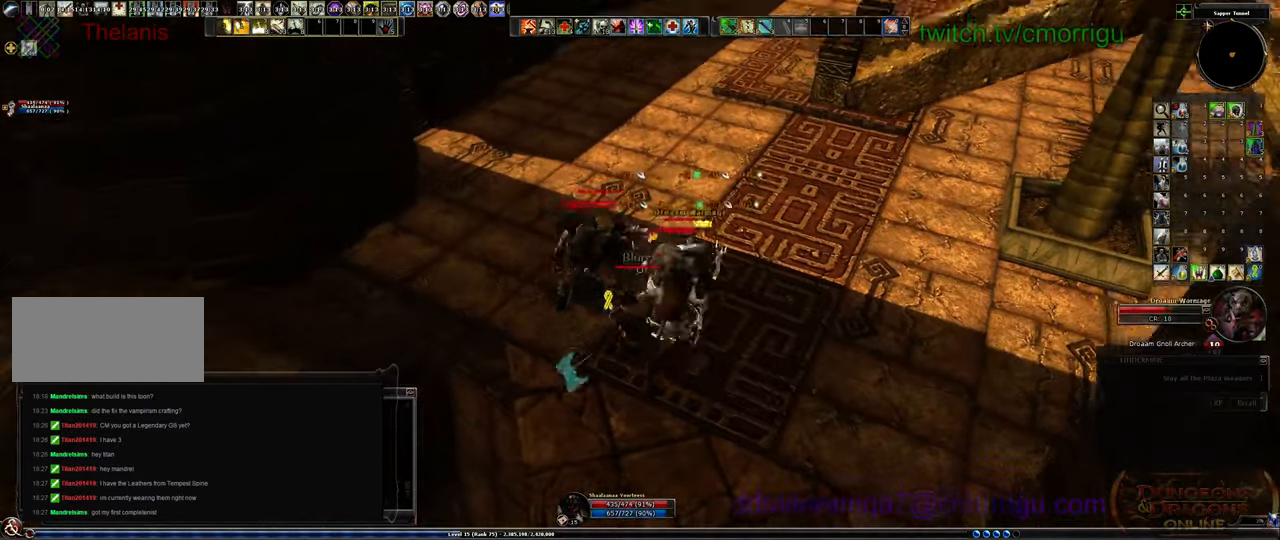
{"keys": [], "events": [[67, "3", "down"], [200, "3", "up"]]}
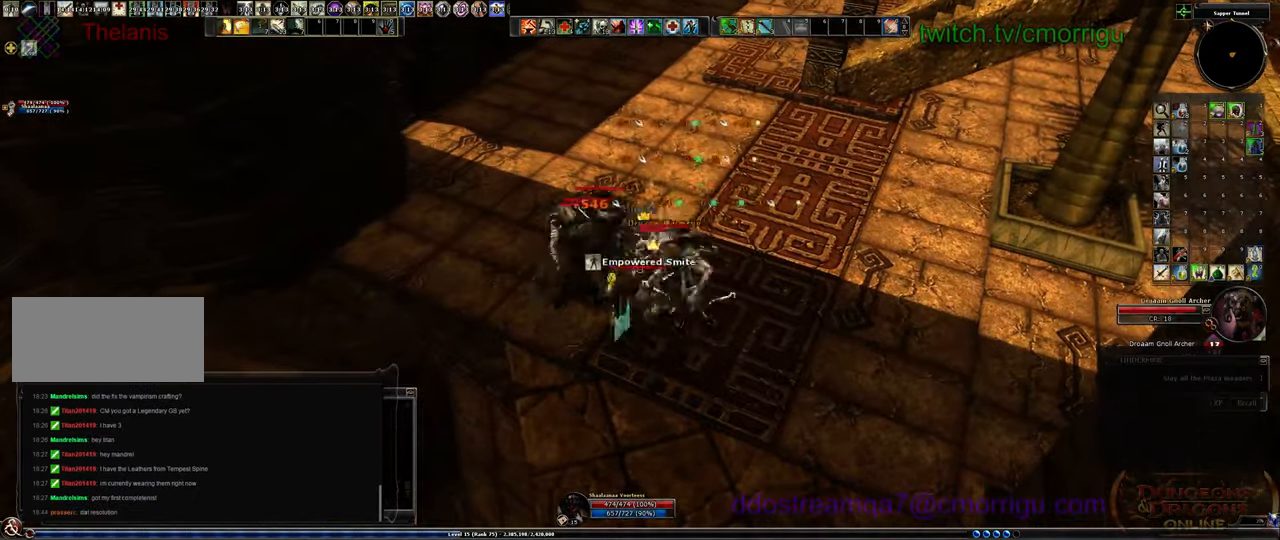
{"keys": [], "events": [[167, "4", "down"], [367, "4", "up"]]}
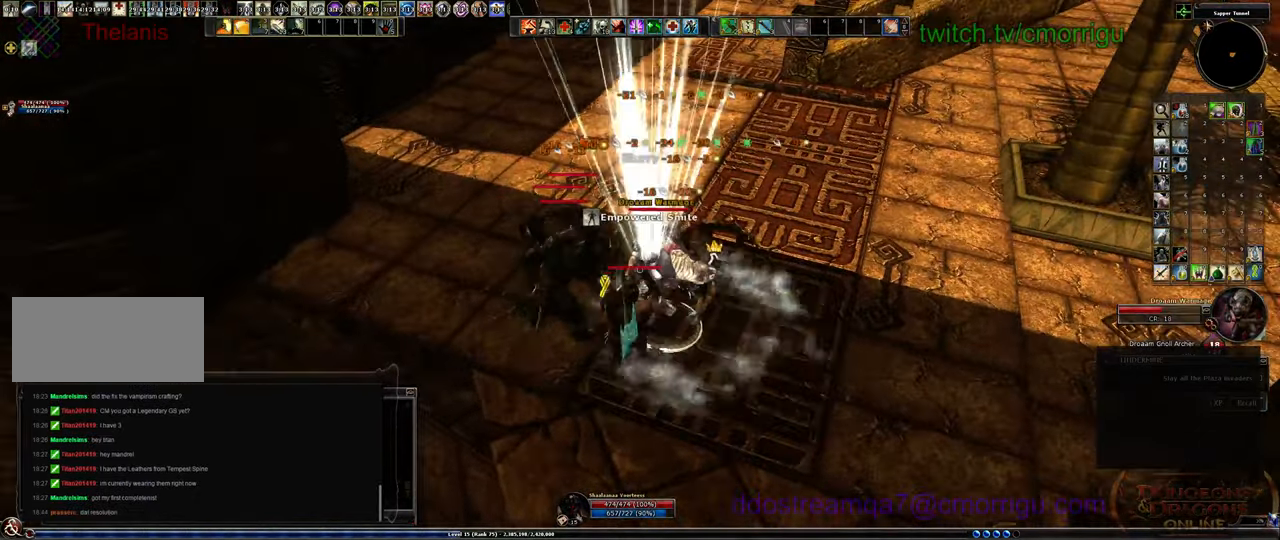
{"keys": [], "events": []}
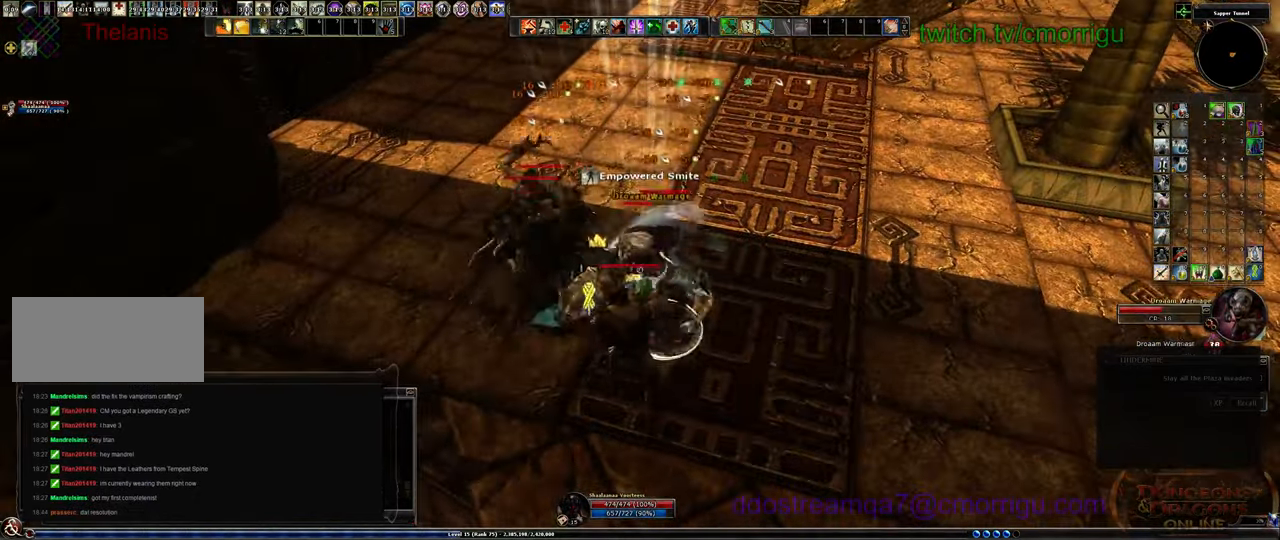
{"keys": [], "events": []}
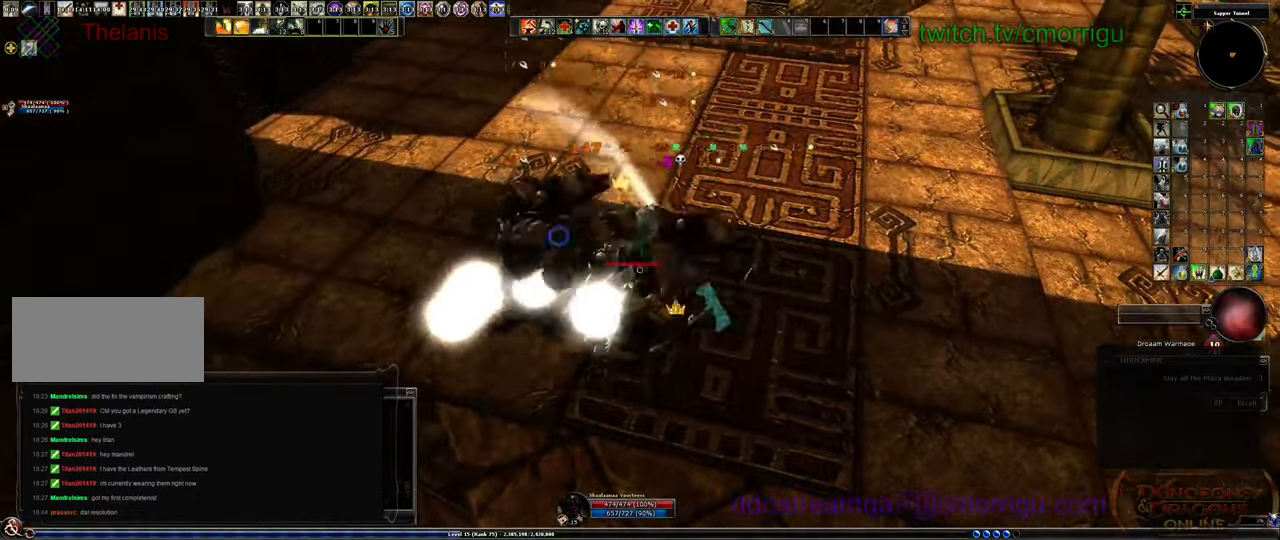
{"keys": [], "events": []}
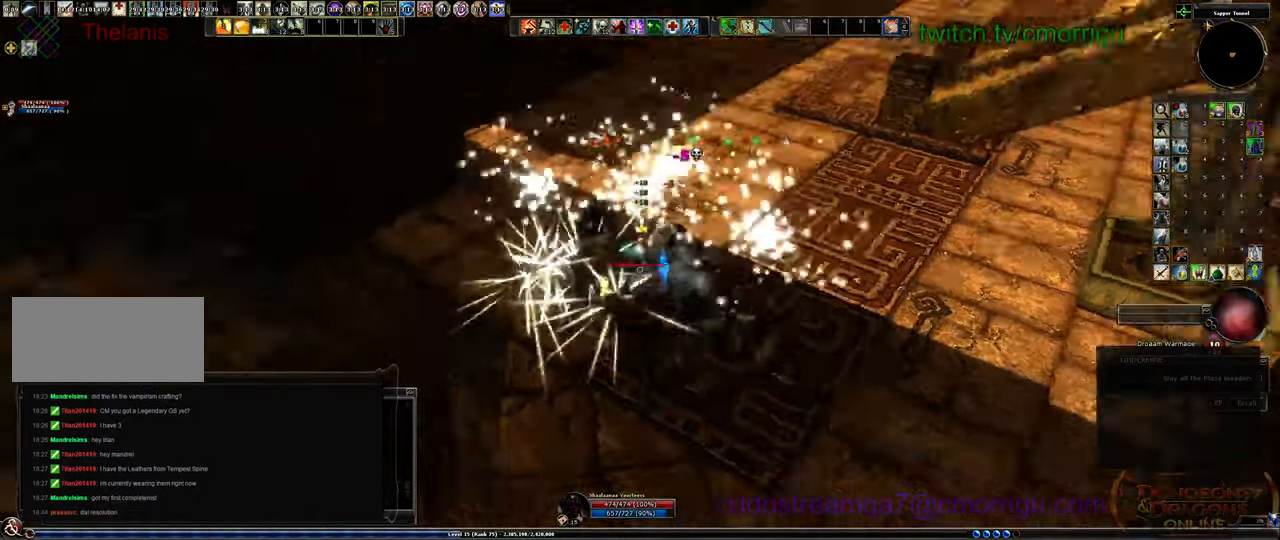
{"keys": [], "events": []}
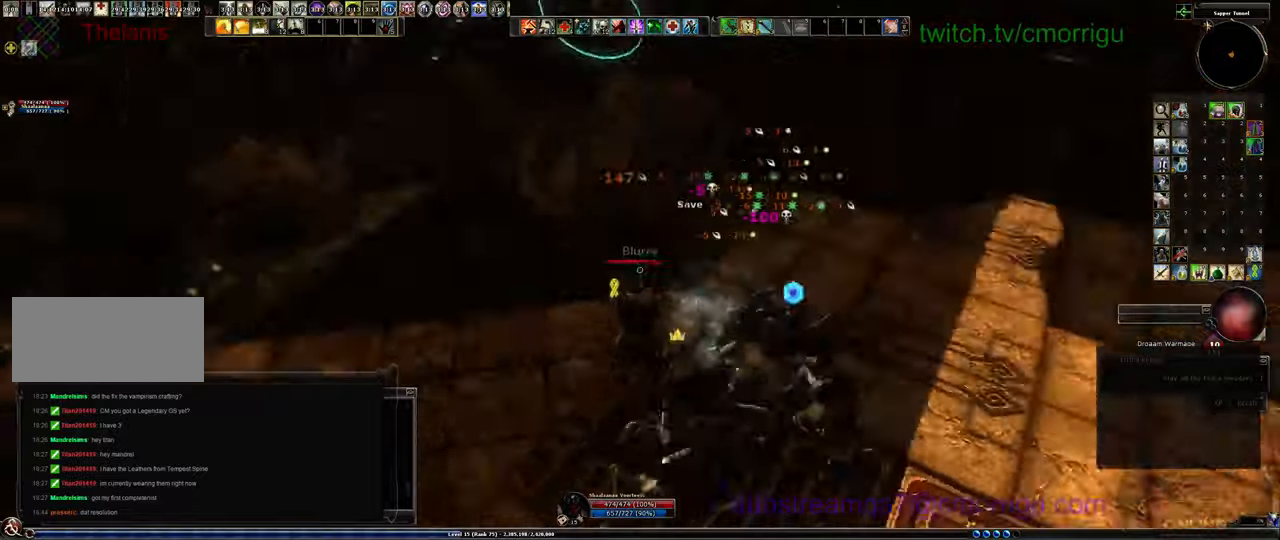
{"keys": ["a", "w"], "events": [[367, "a", "down"], [400, "w", "down"]]}
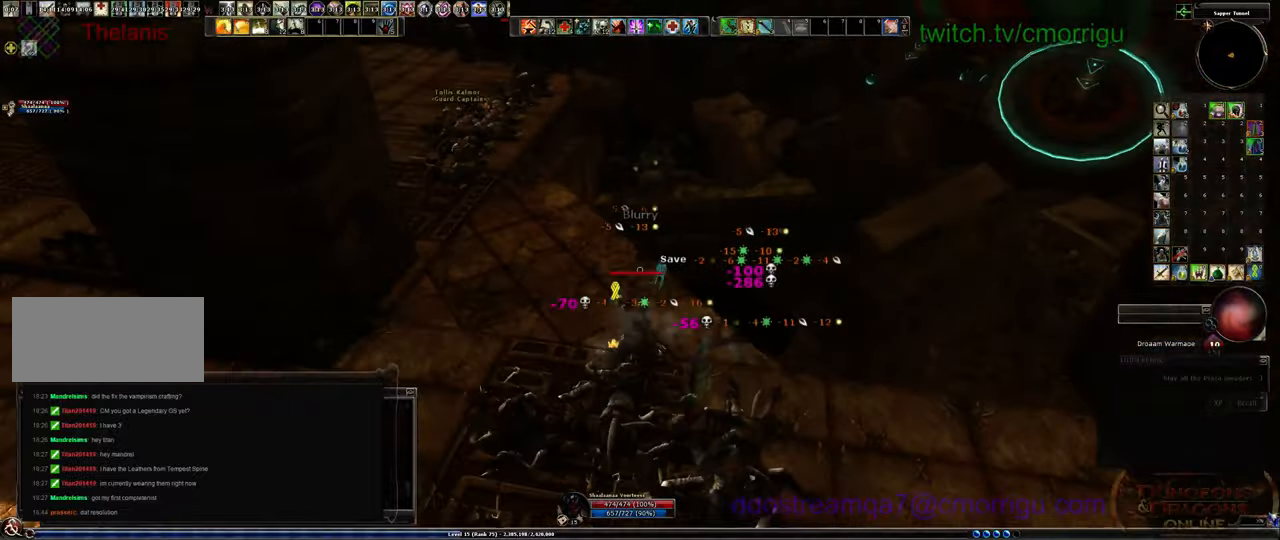
{"keys": ["w"], "events": [[200, "a", "up"]]}
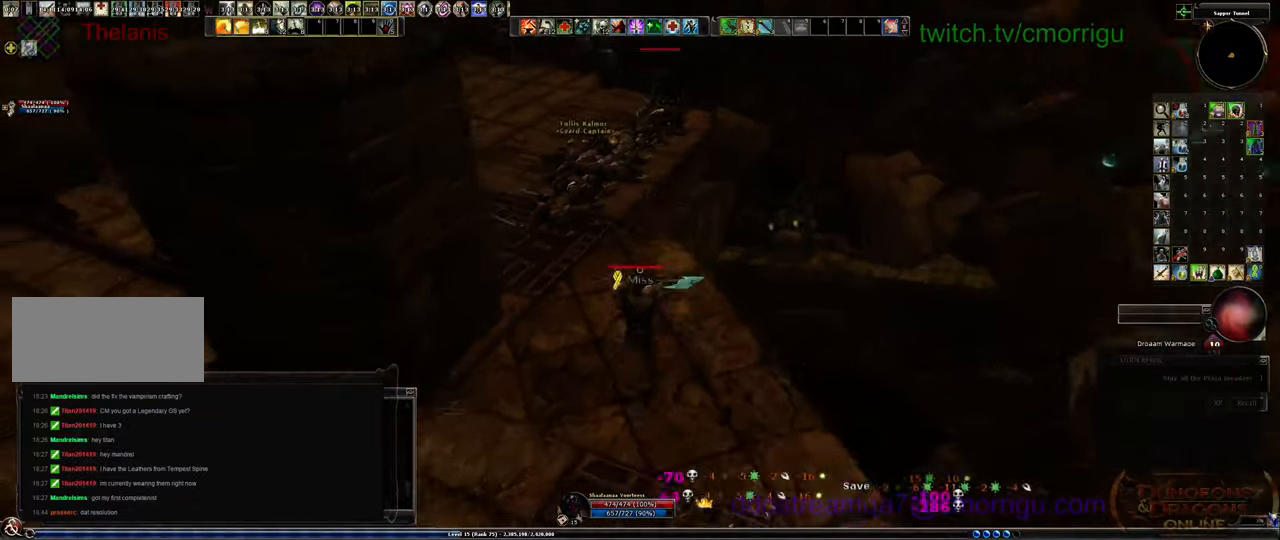
{"keys": ["a", "w"], "events": [[400, "a", "down"]]}
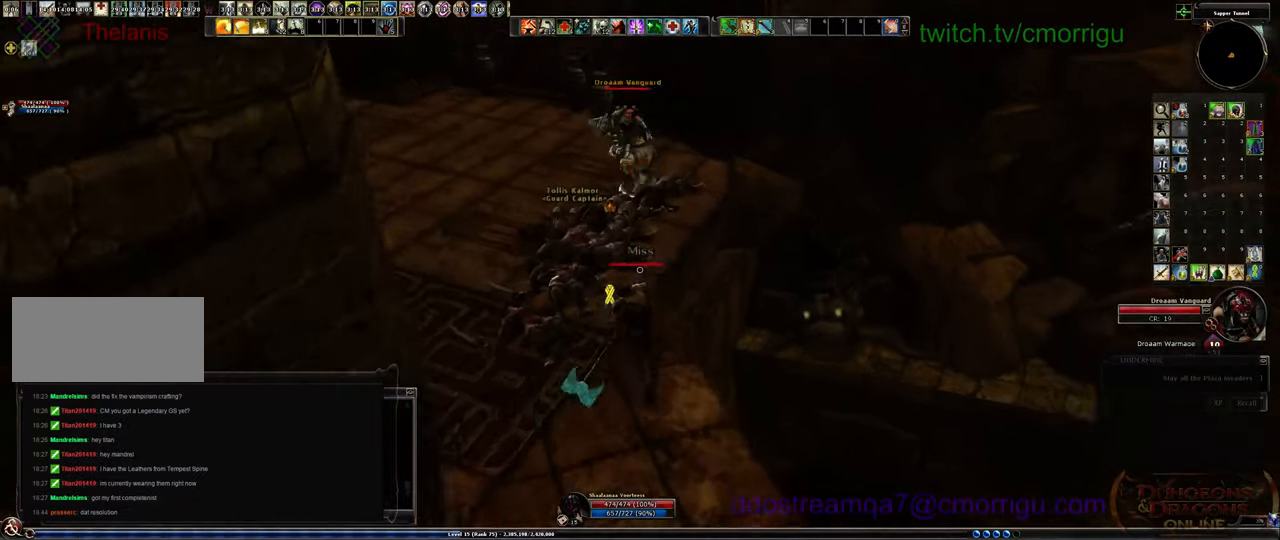
{"keys": ["a", "w"], "events": []}
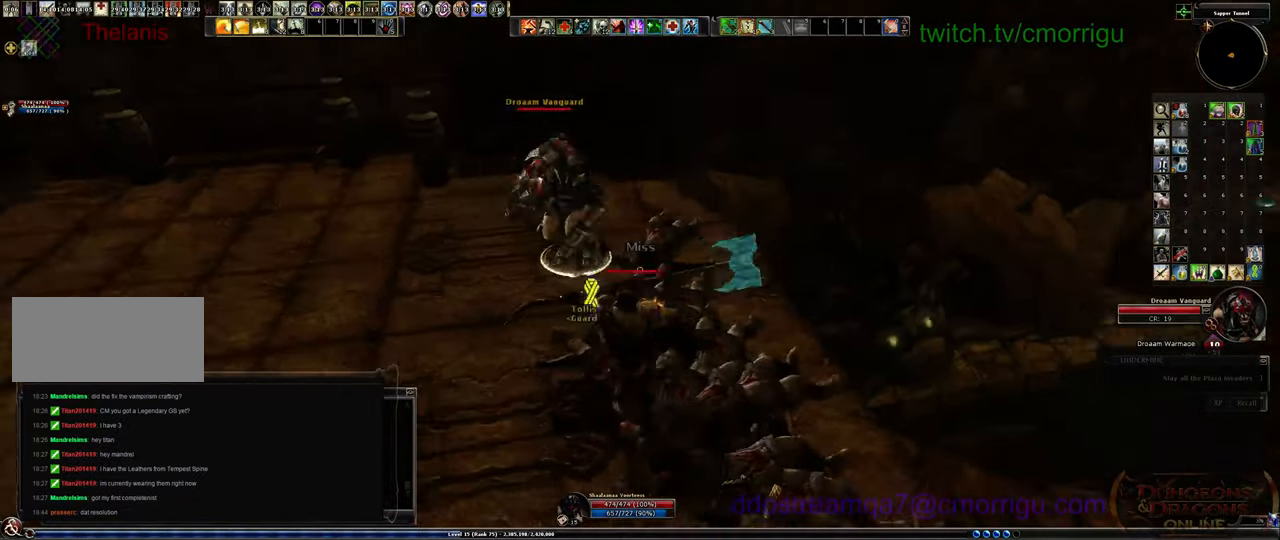
{"keys": [], "events": [[100, "1", "down"], [234, "a", "up"], [234, "w", "up"], [300, "1", "up"]]}
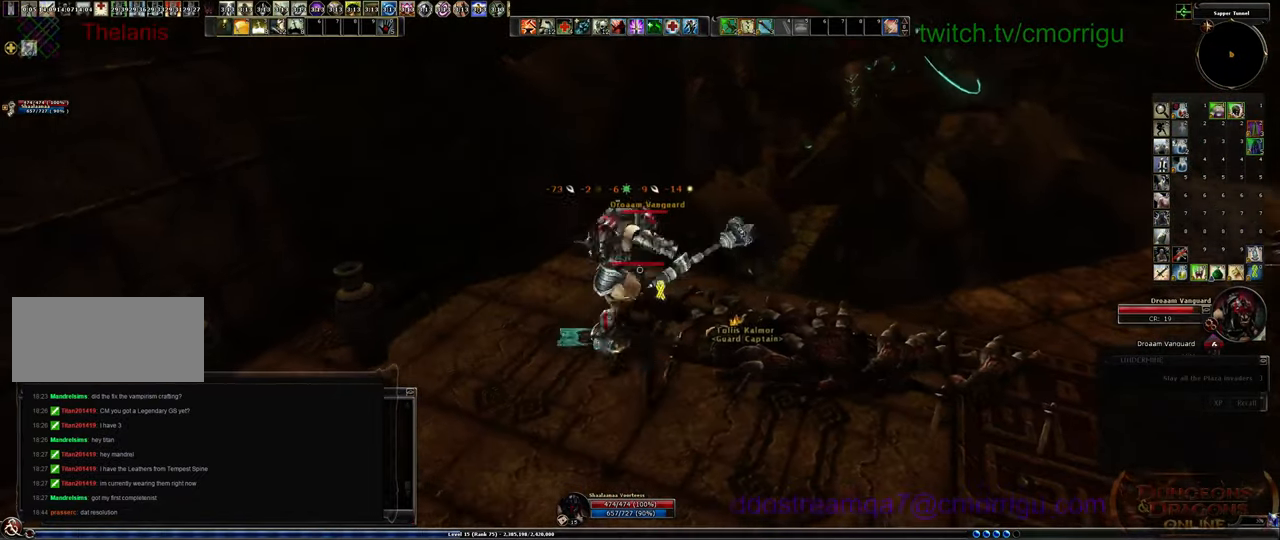
{"keys": [], "events": [[67, "2", "down"], [200, "2", "up"]]}
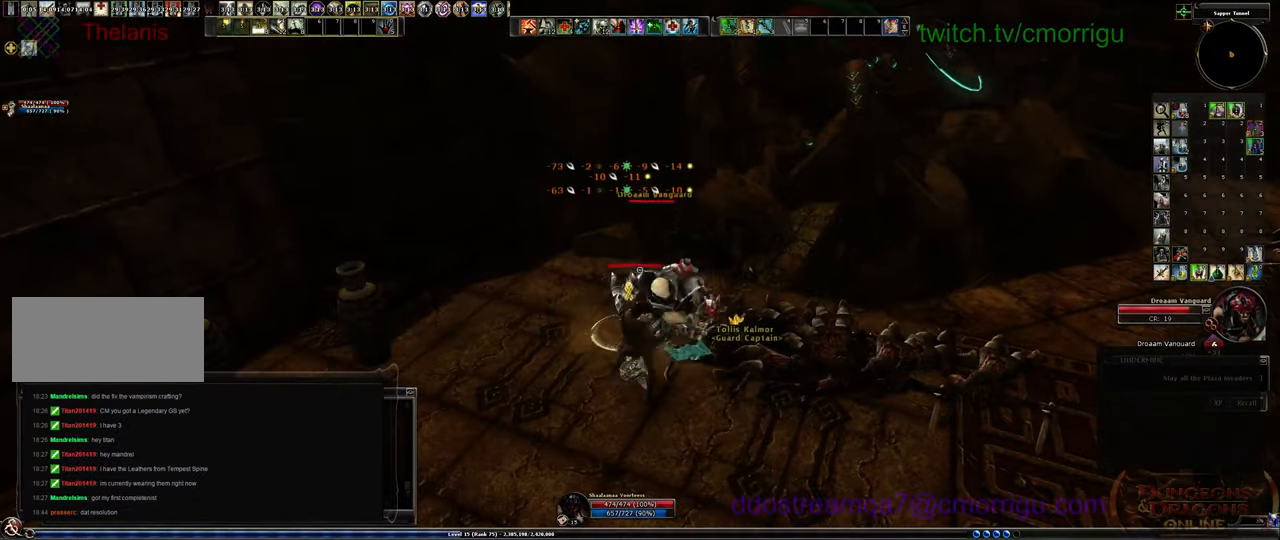
{"keys": [], "events": []}
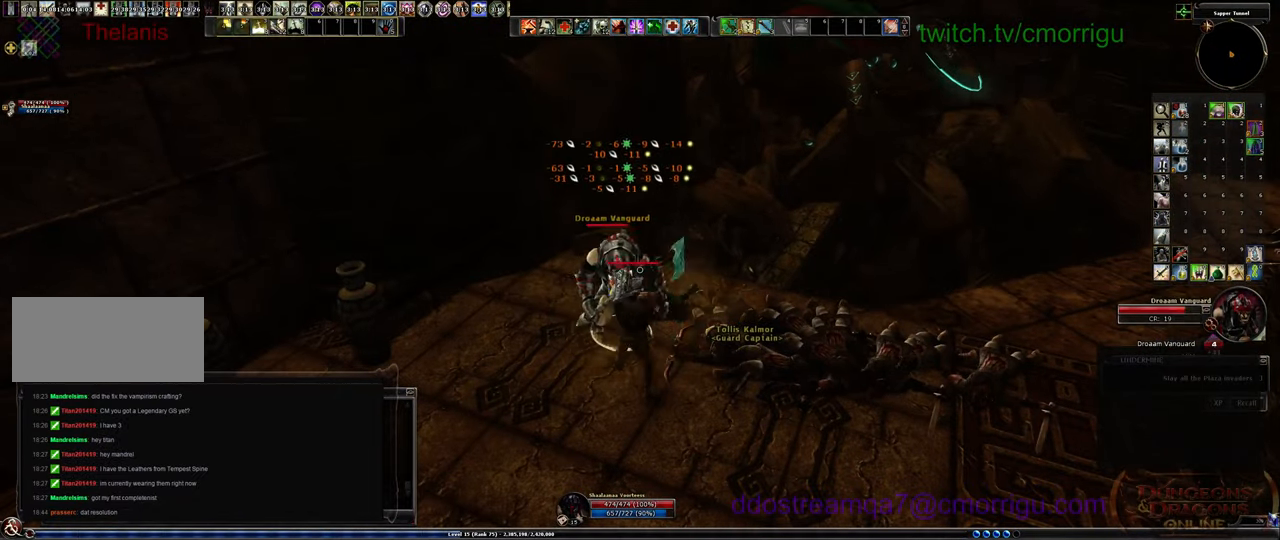
{"keys": [], "events": []}
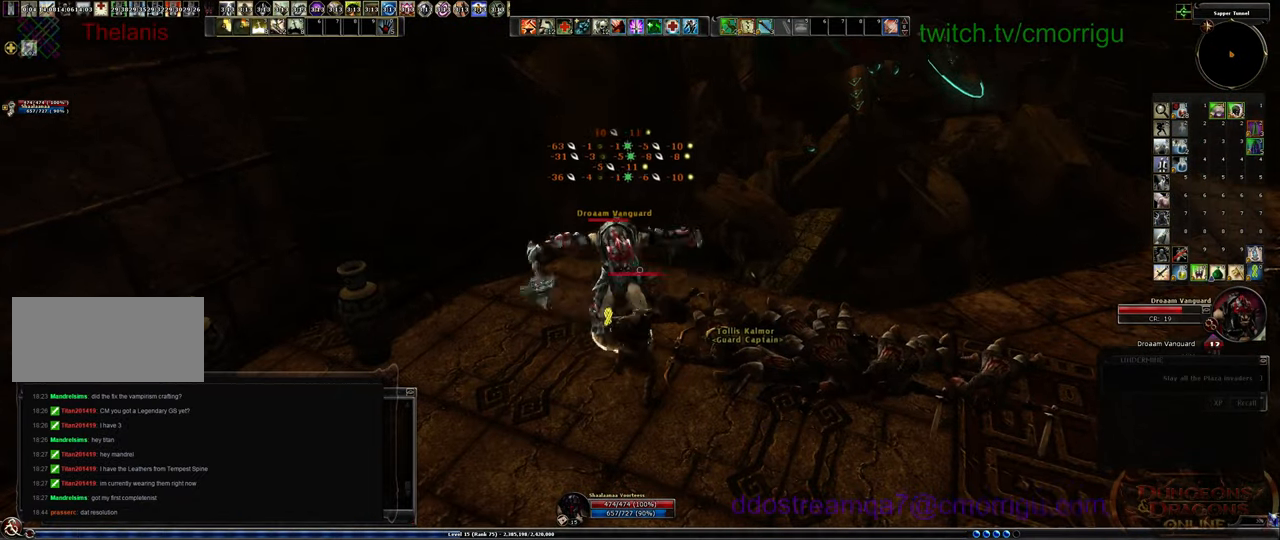
{"keys": [], "events": []}
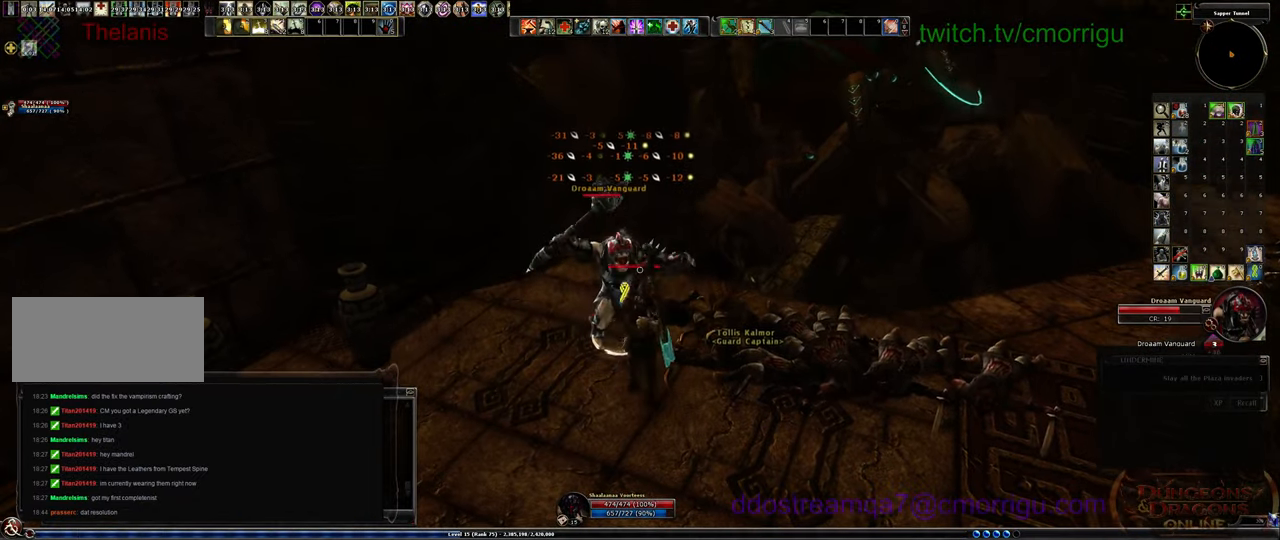
{"keys": [], "events": []}
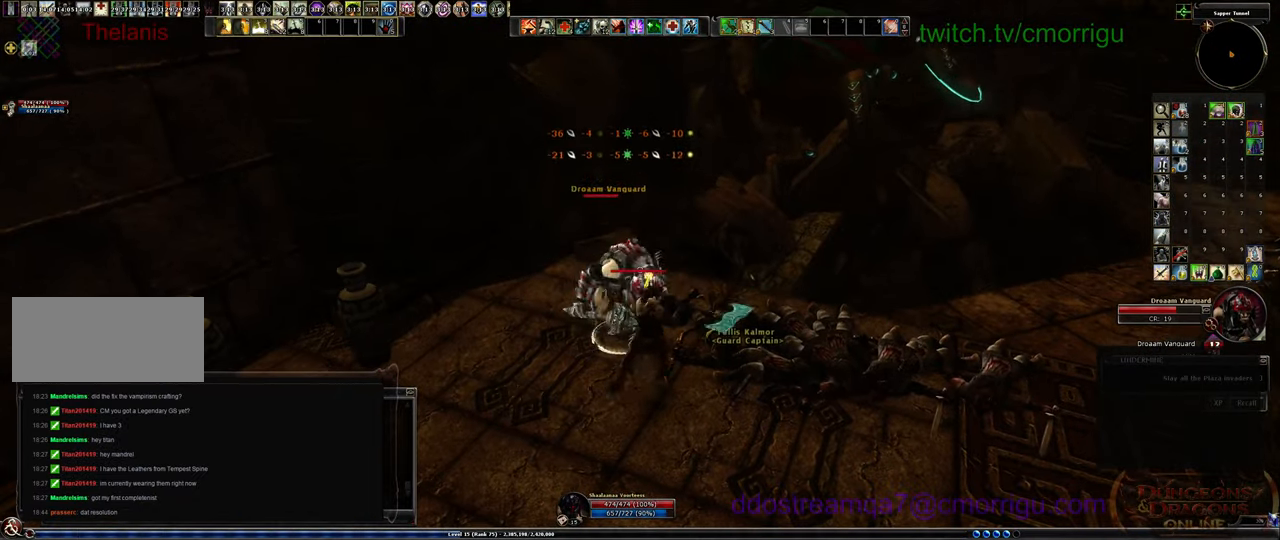
{"keys": [], "events": [[67, "1", "down"], [300, "1", "up"]]}